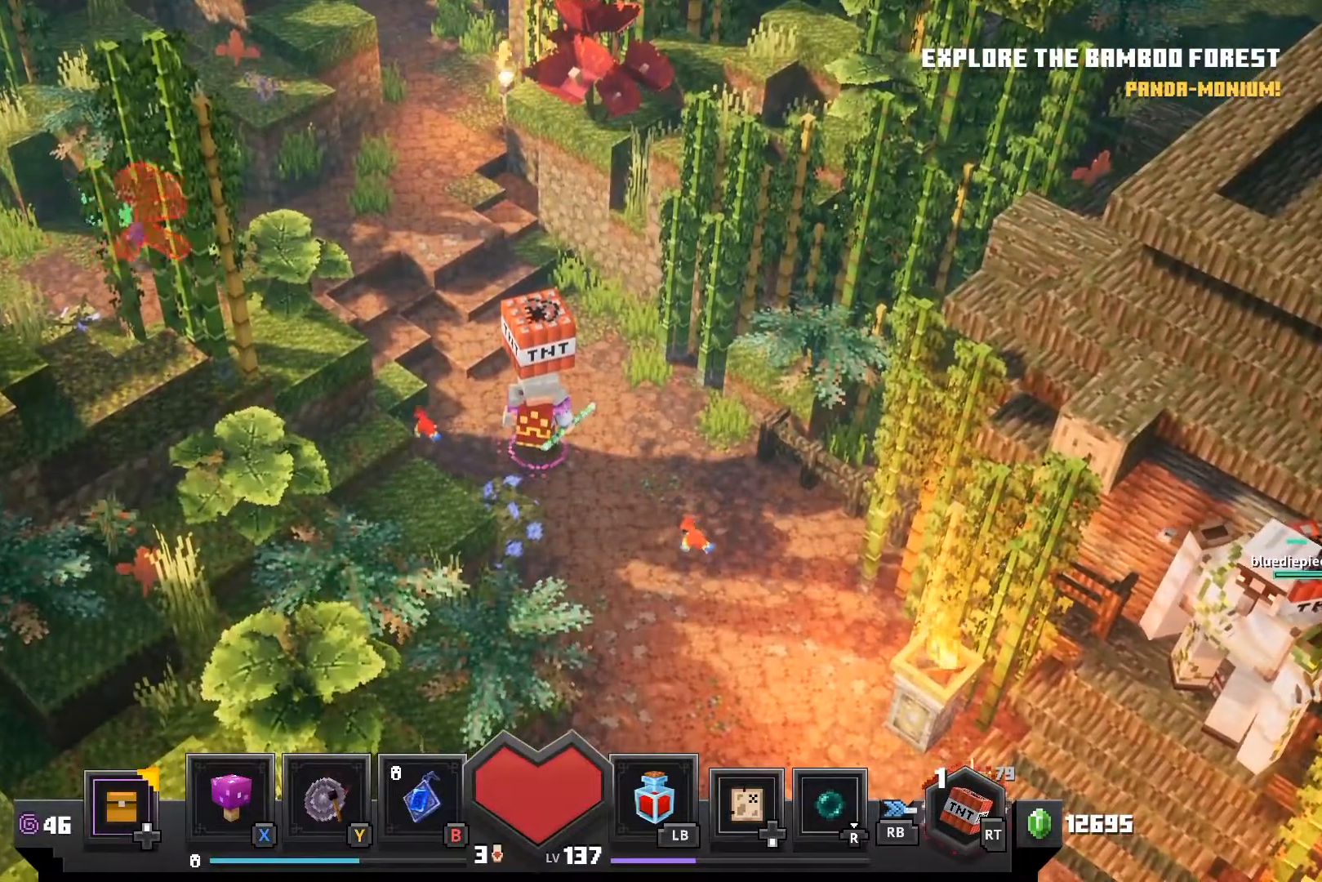
Gameplay with a controller (PlayStation layout); each line is a JSON object with the inputs held at the frame after it. "events" lists button and stick changes between this image and that frame as [ms after this image, input, new state], when the widget could be followed in between.
{"buttons": [], "left_stick": "up-left", "right_stick": "center", "events": [[83, "left_stick", "up-left"]]}
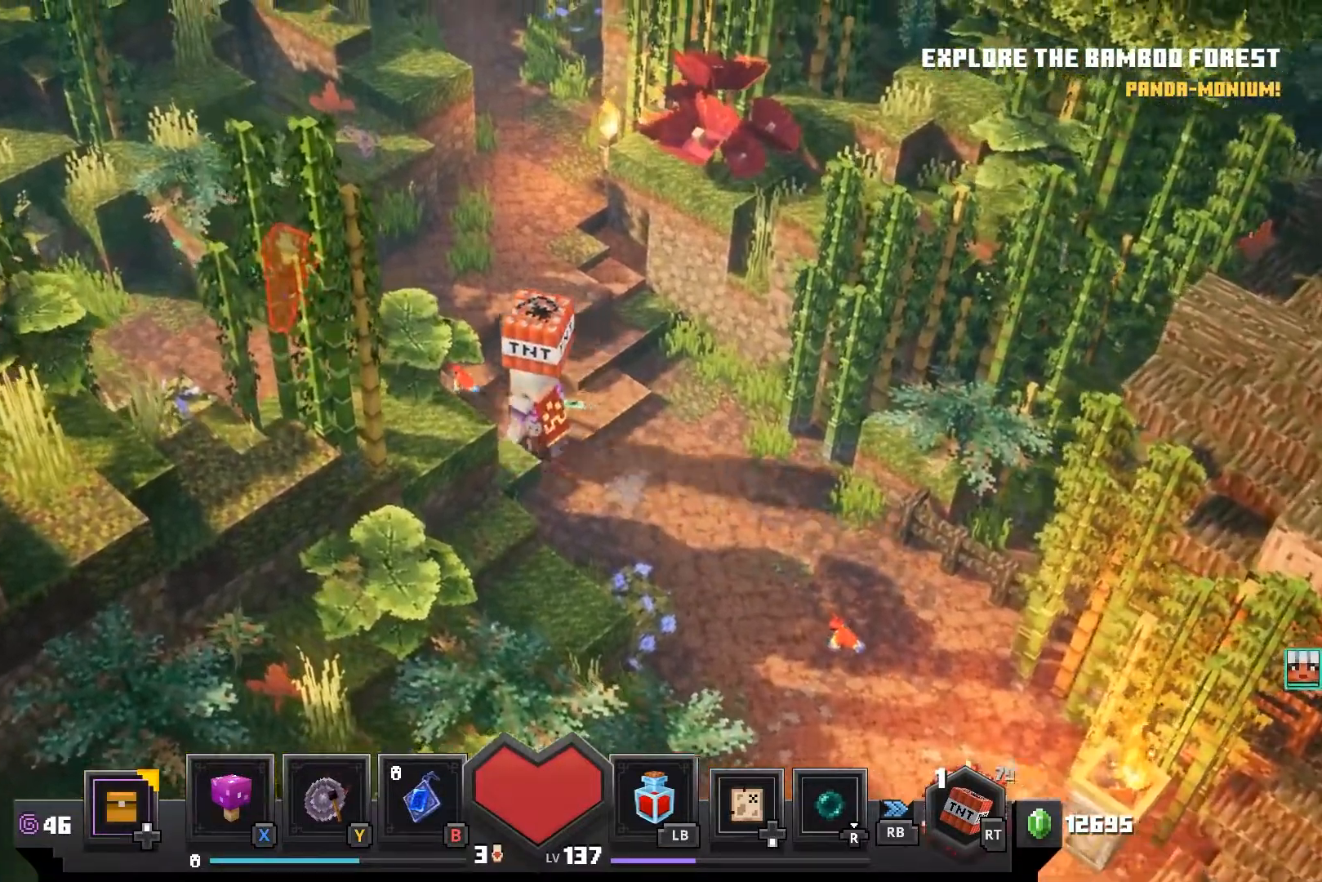
{"buttons": ["CROSS"], "left_stick": "center", "right_stick": "center", "events": [[450, "left_stick", "center"], [467, "CROSS", "down"]]}
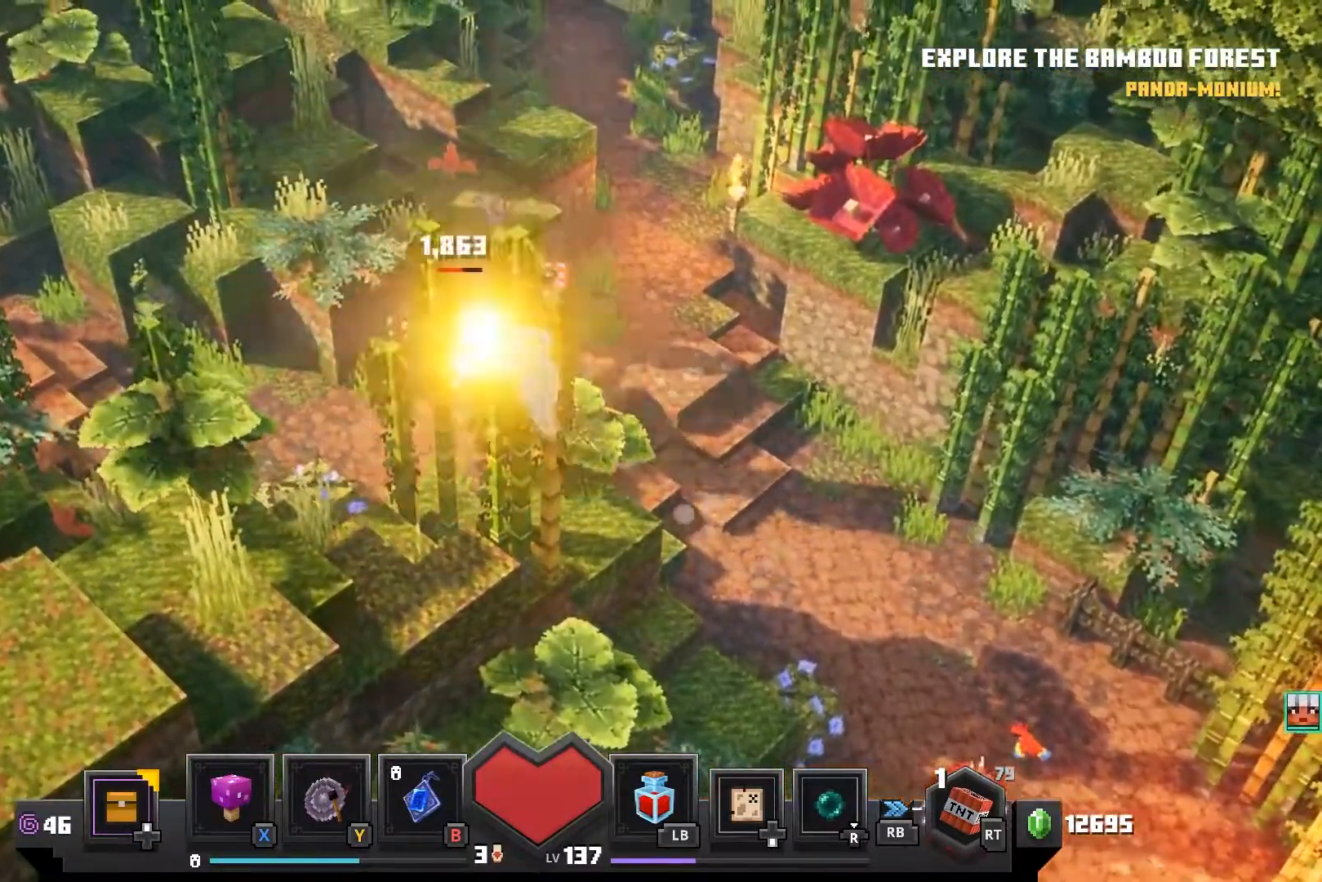
{"buttons": [], "left_stick": "center", "right_stick": "center", "events": [[50, "CROSS", "up"], [167, "CROSS", "down"], [267, "CROSS", "up"], [350, "CROSS", "down"], [433, "CROSS", "up"]]}
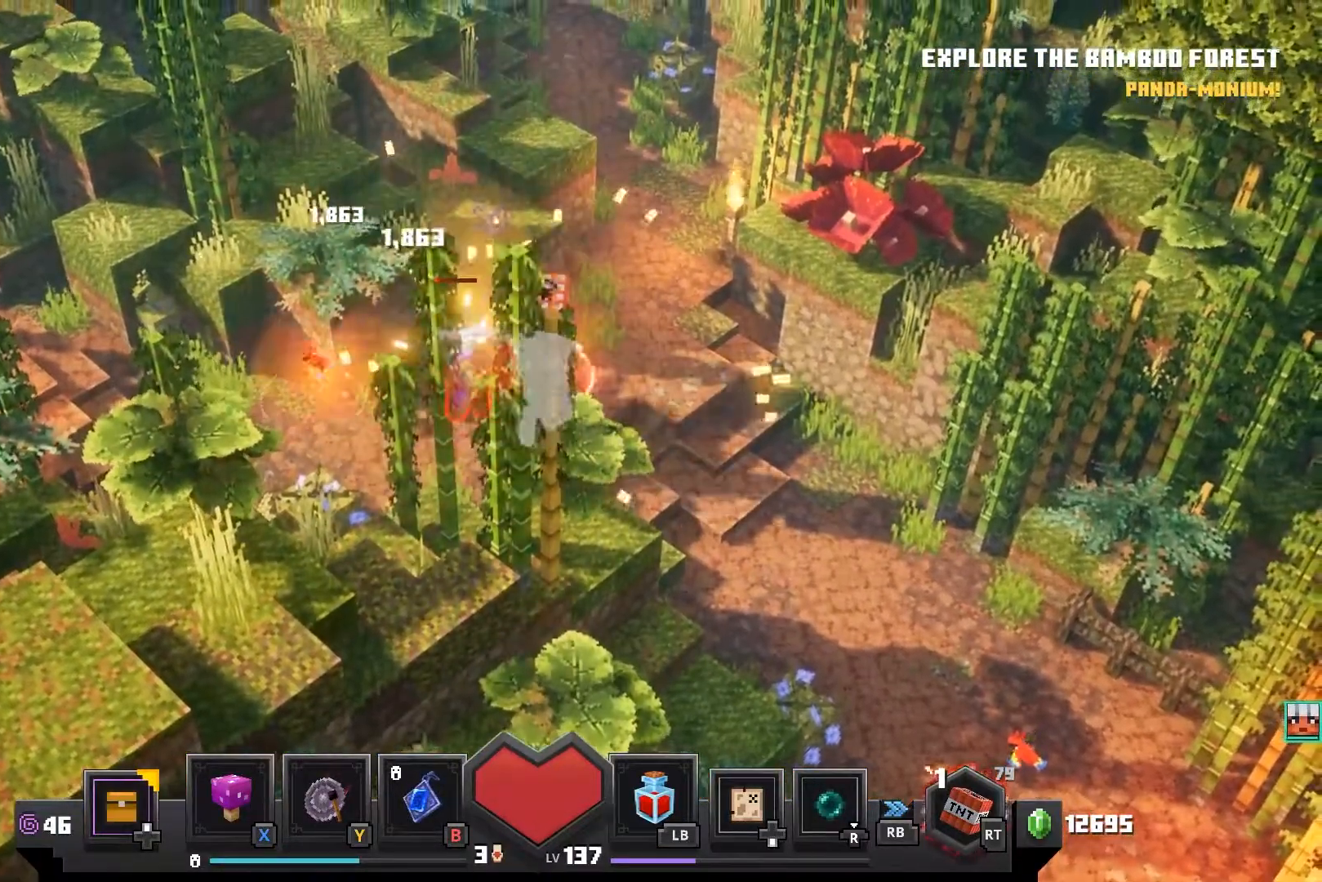
{"buttons": ["CROSS"], "left_stick": "center", "right_stick": "center", "events": [[33, "CROSS", "down"], [133, "CROSS", "up"], [217, "CROSS", "down"], [333, "CROSS", "up"], [417, "CROSS", "down"]]}
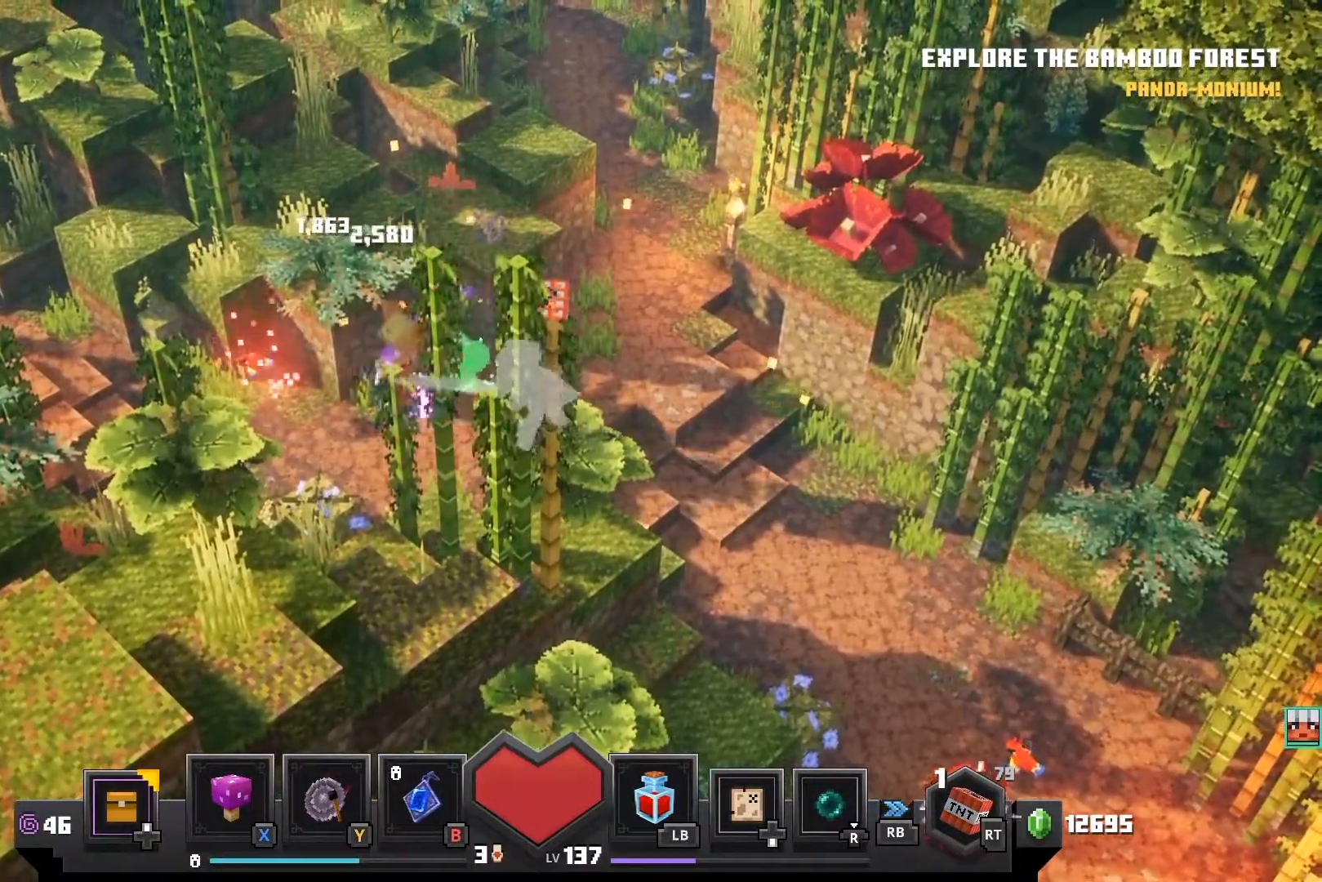
{"buttons": [], "left_stick": "down-right", "right_stick": "center", "events": [[50, "CROSS", "up"], [167, "left_stick", "right"], [233, "left_stick", "down-right"]]}